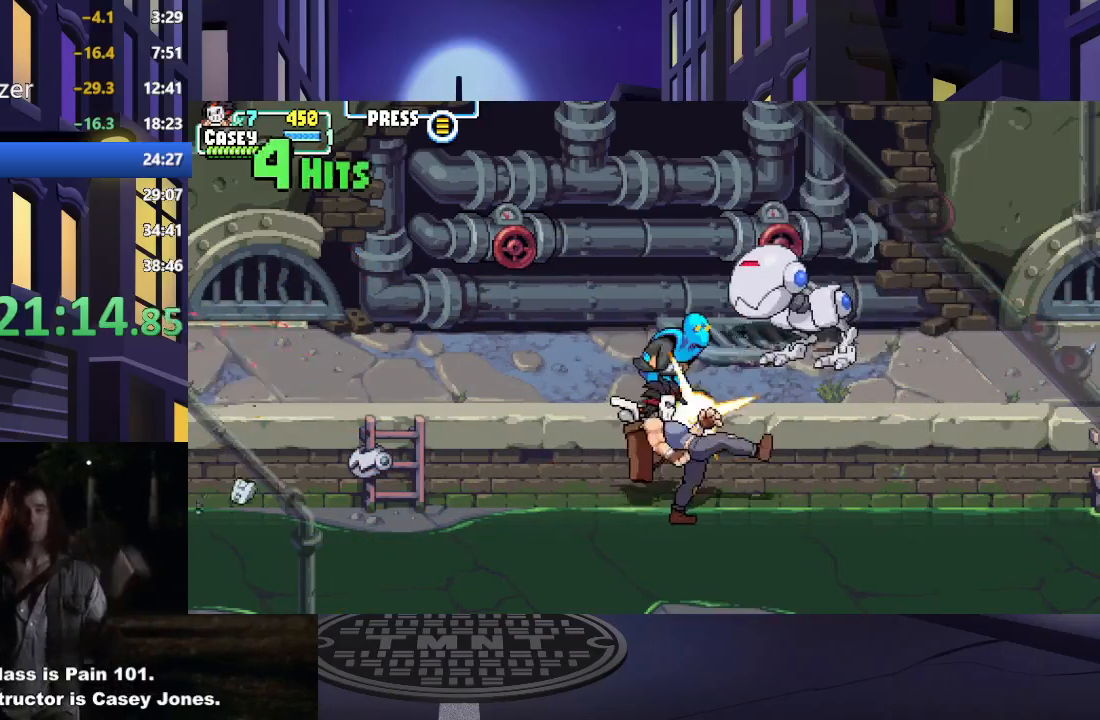
Gameplay with a controller (Xbox layout); each line is a JSON object with the inputs held at the frame after it. "events" lists button and stick changes between this image and that frame as [ms after this image, input, new state], when the widget could be followed in between. Not read: L3 R3 left_stick right_stick.
{"buttons": ["Y"], "events": [[34, "X", "down"], [167, "X", "up"], [434, "Y", "down"]]}
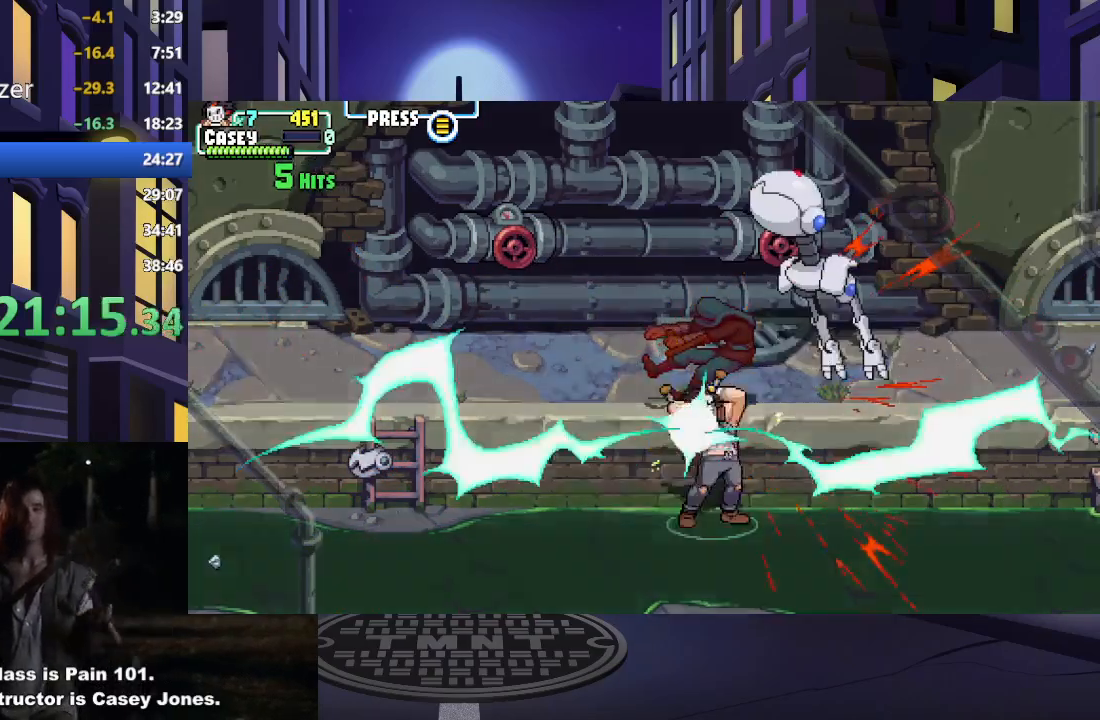
{"buttons": [], "events": [[117, "Y", "up"]]}
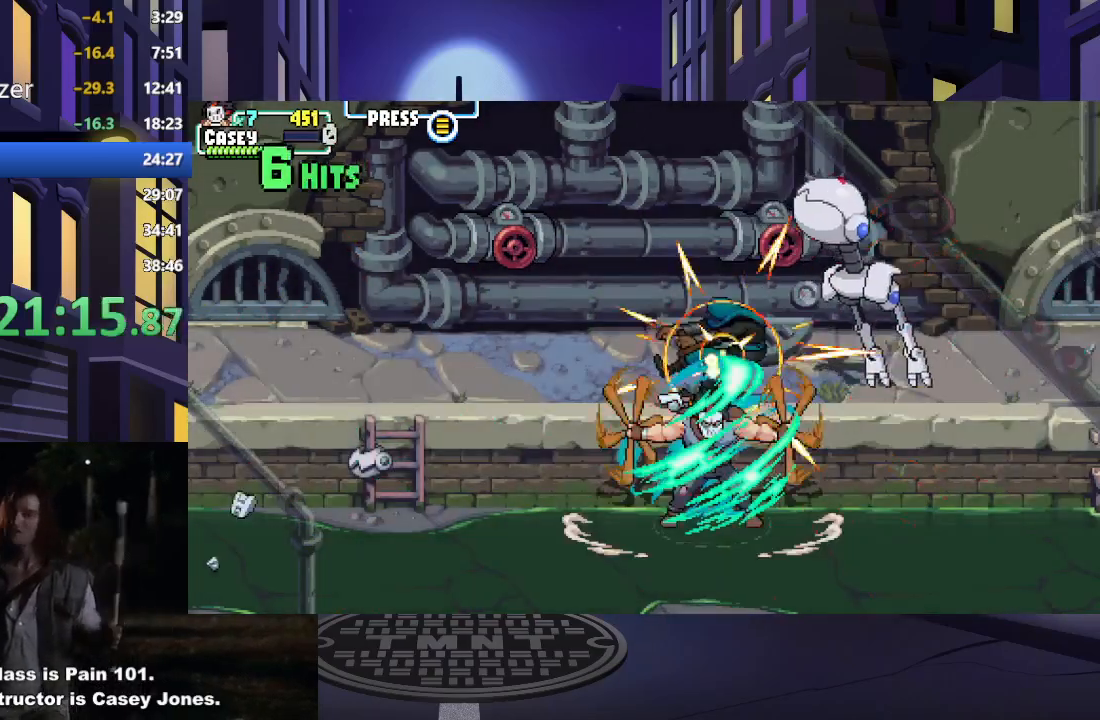
{"buttons": [], "events": []}
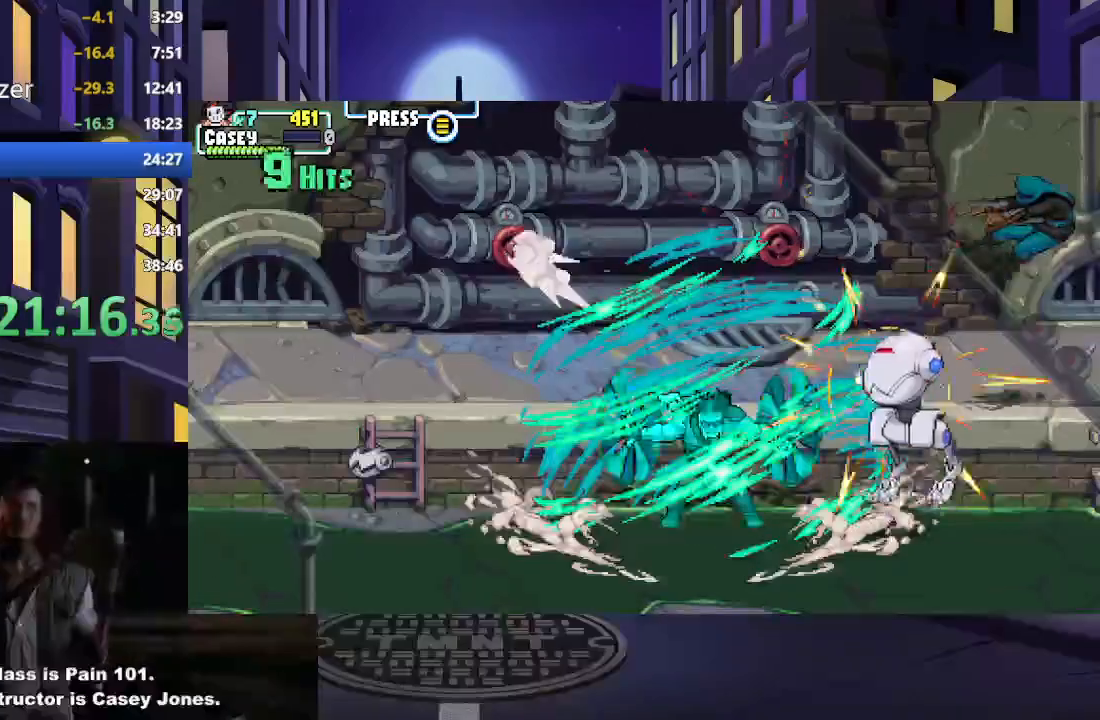
{"buttons": [], "events": []}
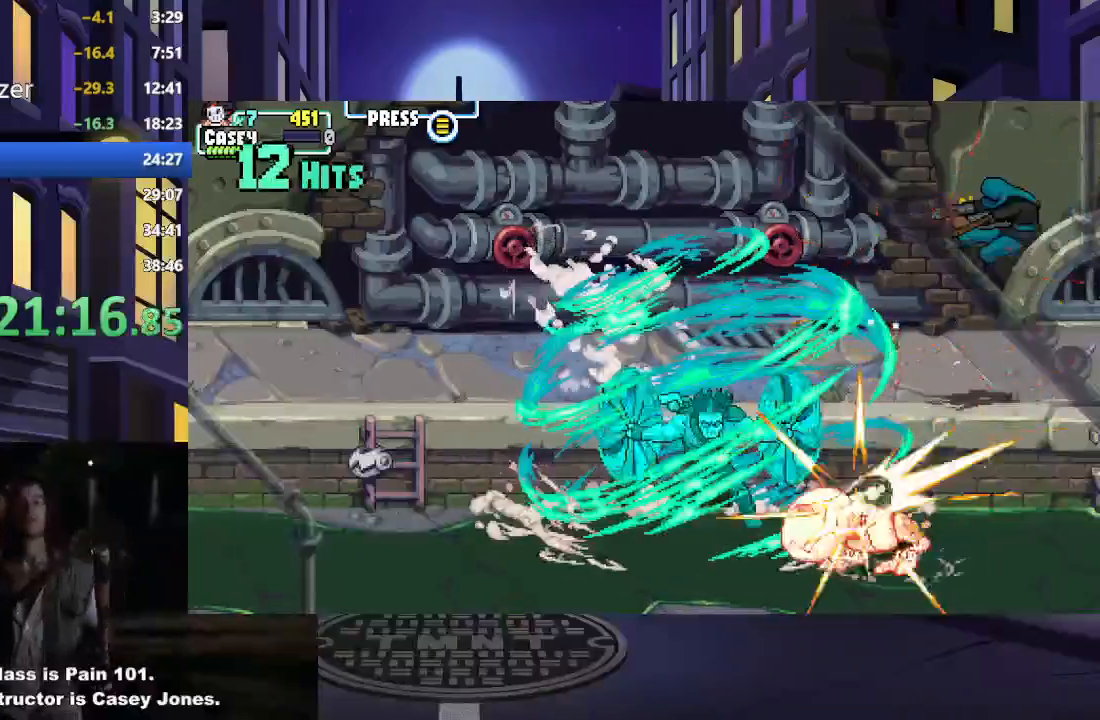
{"buttons": [], "events": []}
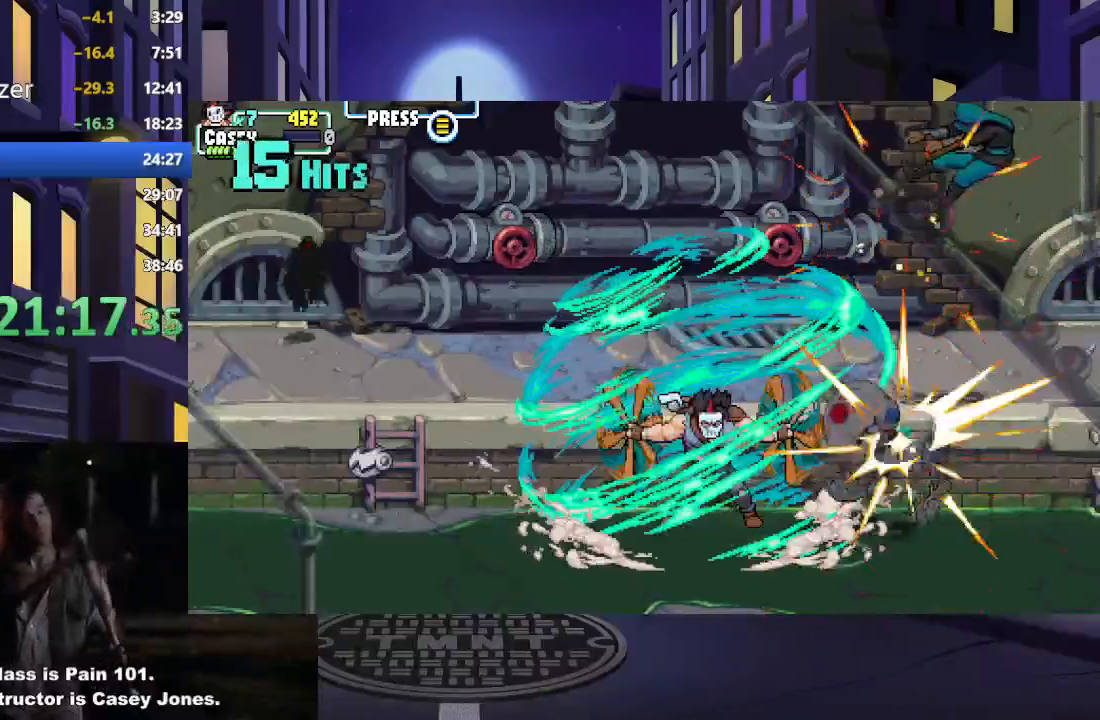
{"buttons": [], "events": []}
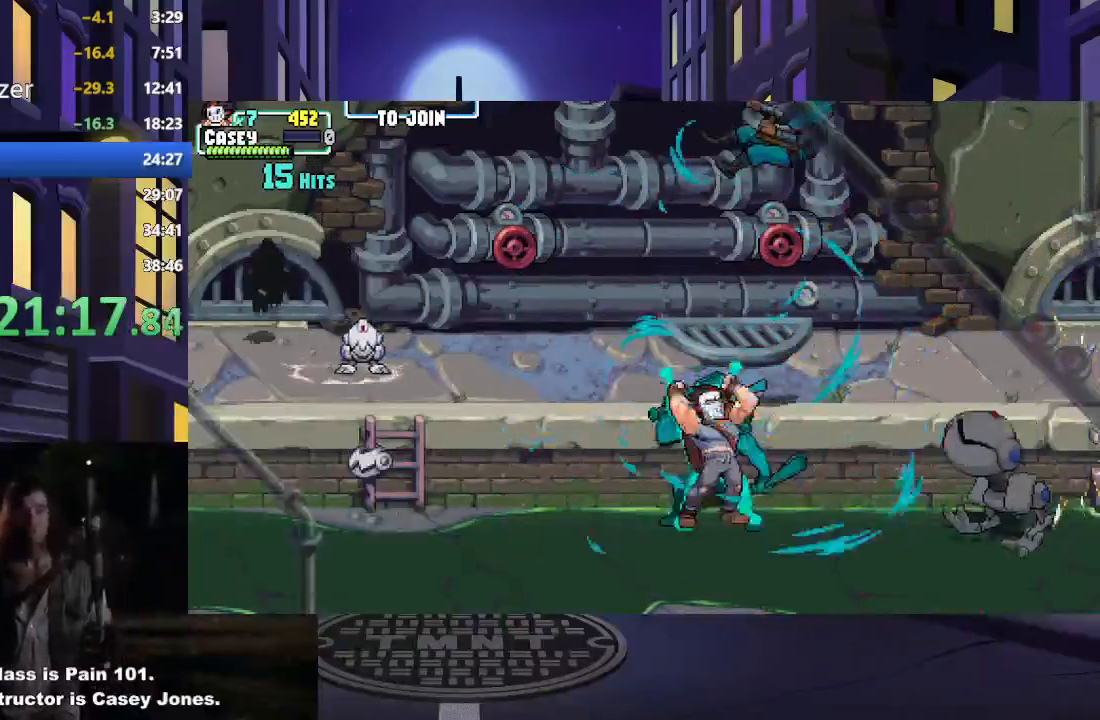
{"buttons": ["DPAD_LEFT"], "events": [[67, "DPAD_LEFT", "down"]]}
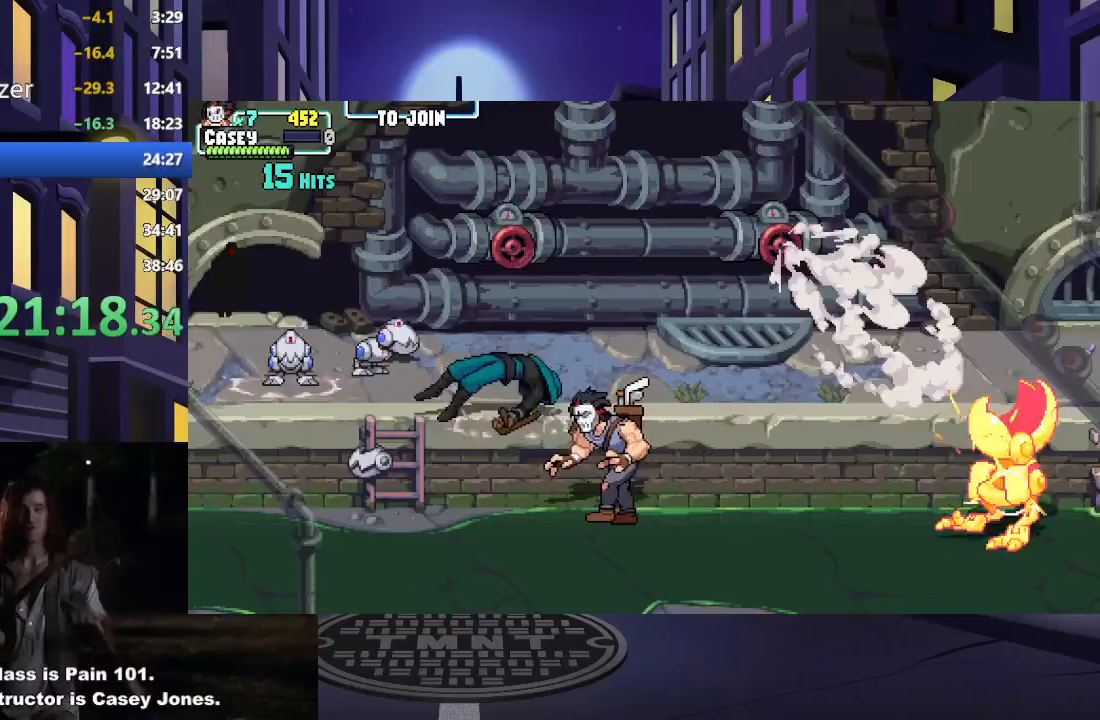
{"buttons": ["DPAD_LEFT"], "events": []}
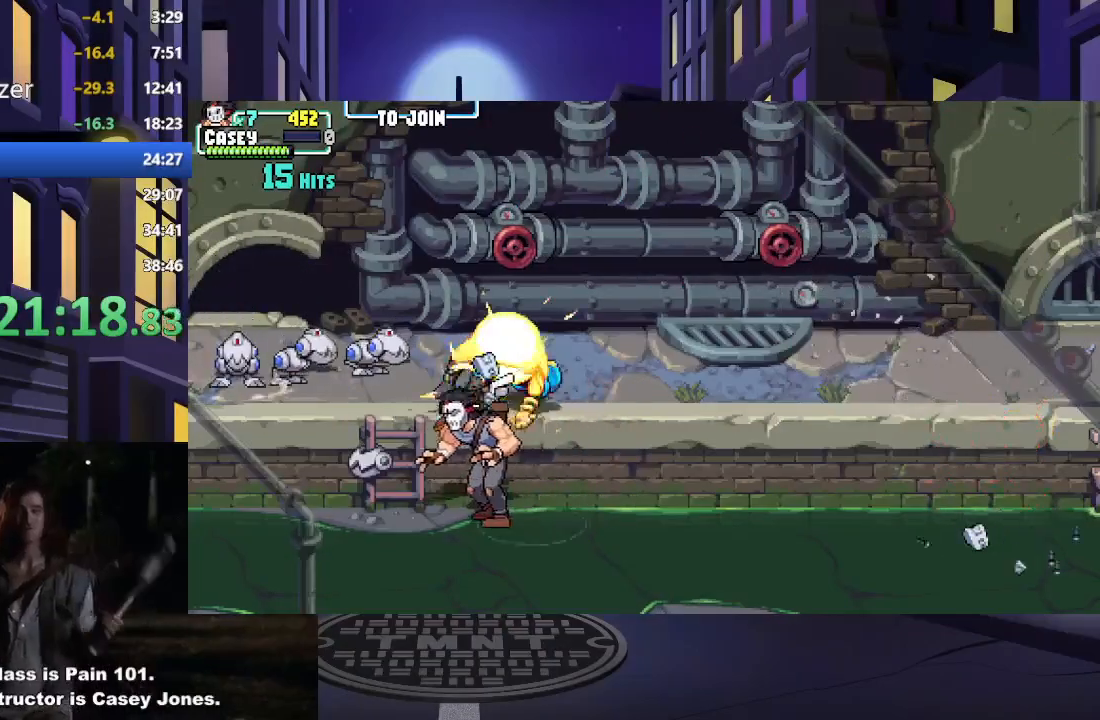
{"buttons": ["DPAD_LEFT"], "events": [[83, "A", "down"], [100, "X", "down"], [367, "A", "up"], [383, "X", "up"]]}
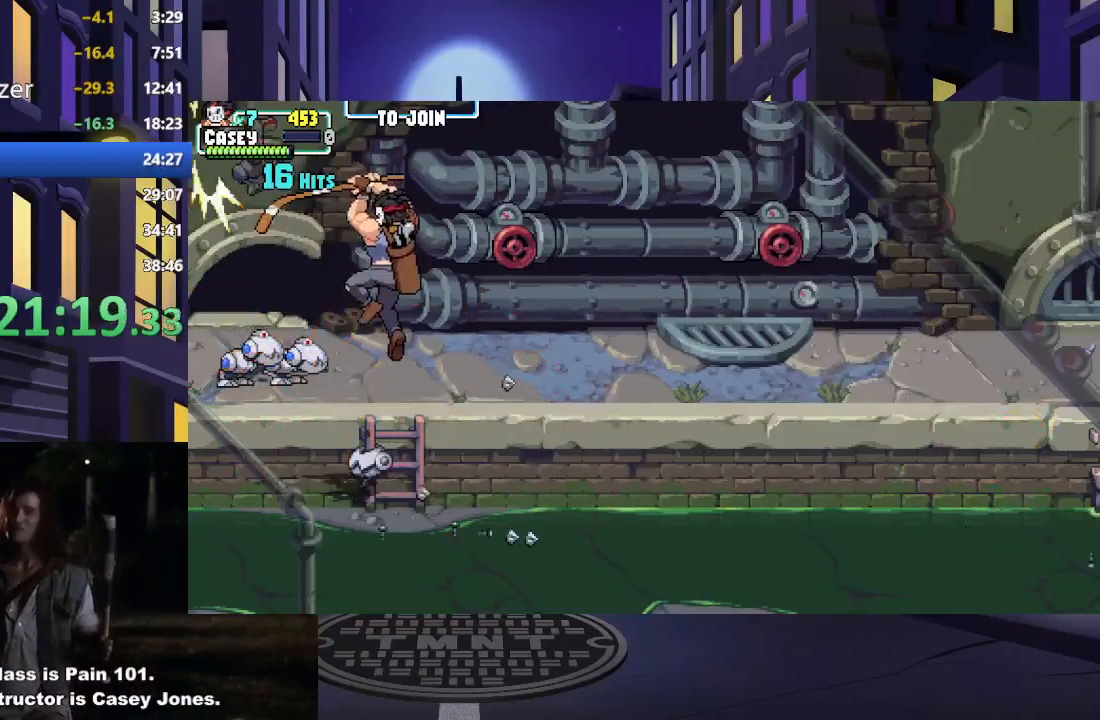
{"buttons": ["X", "DPAD_LEFT"], "events": [[117, "A", "down"], [117, "X", "down"], [384, "A", "up"], [384, "X", "up"], [501, "X", "down"]]}
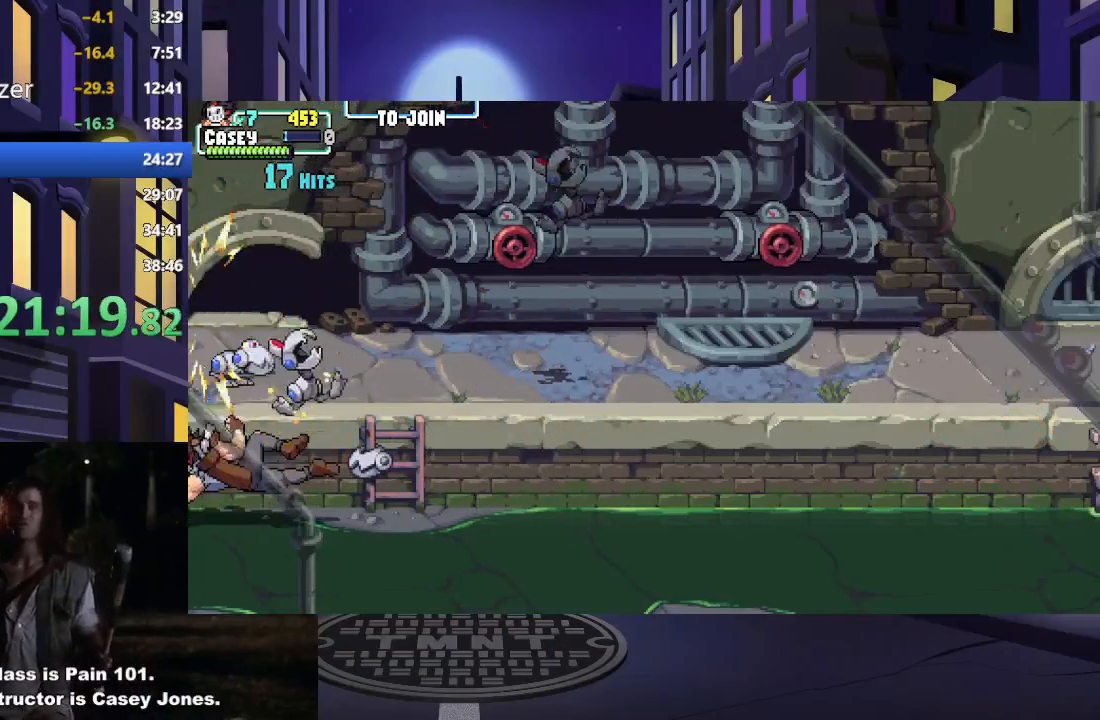
{"buttons": ["DPAD_RIGHT"], "events": [[183, "X", "up"], [333, "DPAD_LEFT", "up"], [434, "DPAD_RIGHT", "down"]]}
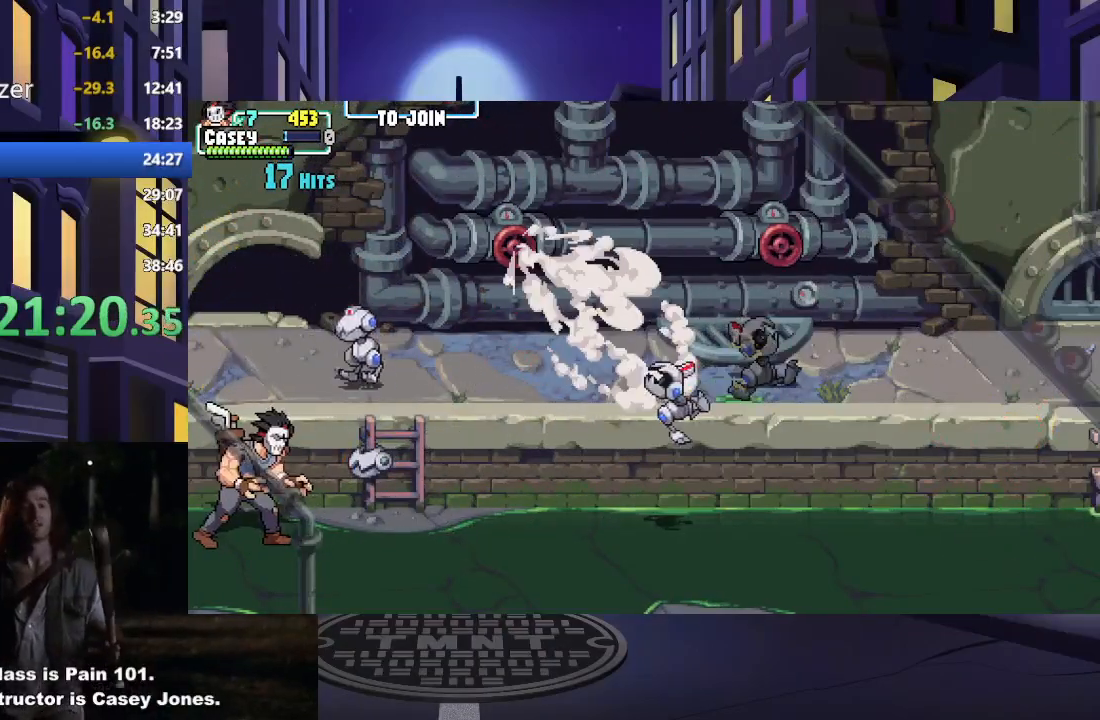
{"buttons": ["A", "X", "DPAD_RIGHT"], "events": [[267, "A", "down"], [267, "X", "down"]]}
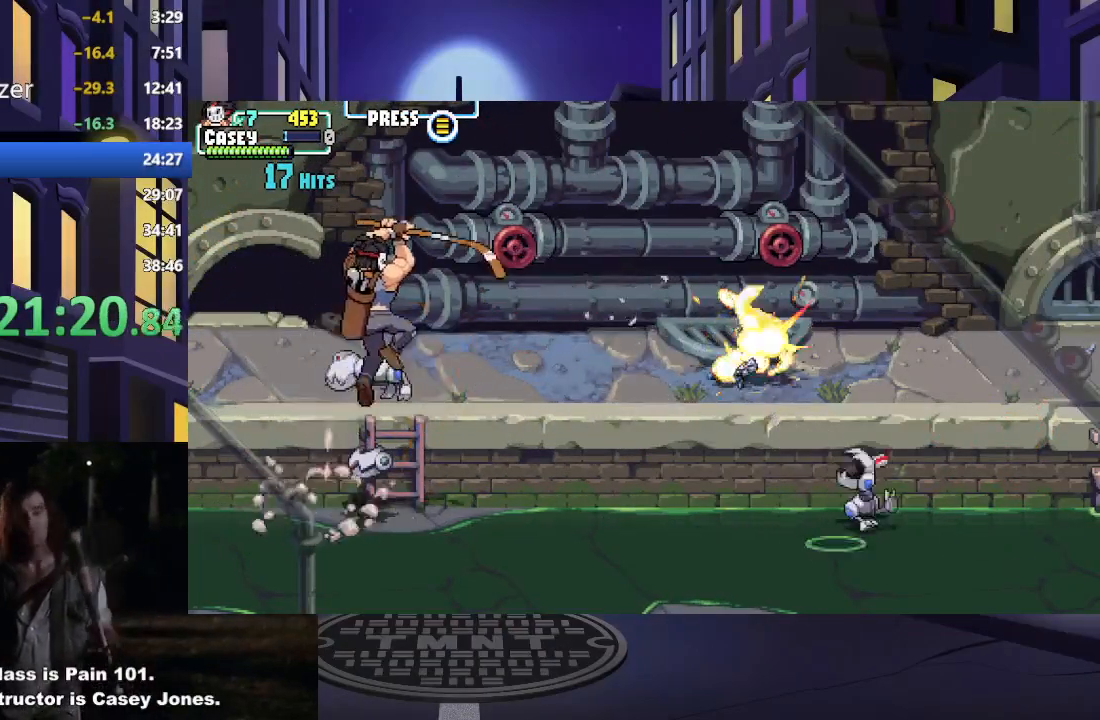
{"buttons": ["DPAD_LEFT"], "events": [[83, "A", "up"], [100, "X", "up"], [200, "X", "down"], [300, "DPAD_RIGHT", "up"], [317, "DPAD_LEFT", "down"], [450, "X", "up"]]}
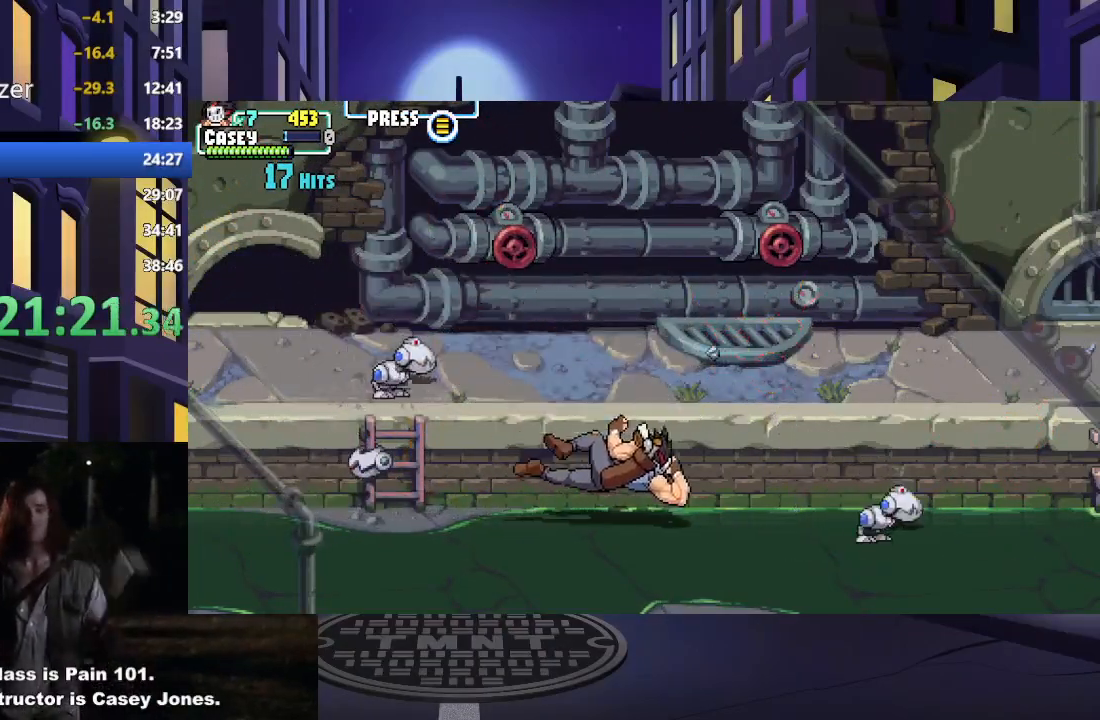
{"buttons": ["DPAD_UP", "DPAD_LEFT"], "events": [[251, "DPAD_UP", "down"]]}
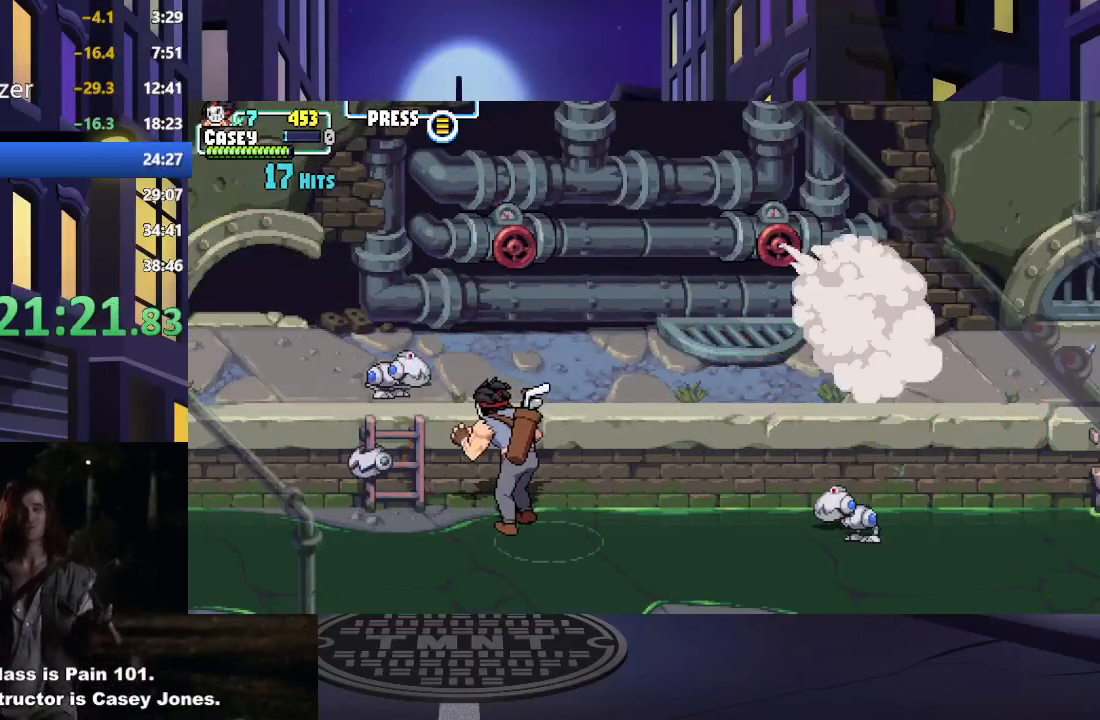
{"buttons": ["DPAD_UP", "DPAD_LEFT"], "events": [[50, "A", "down"], [67, "X", "down"], [333, "A", "up"], [333, "X", "up"]]}
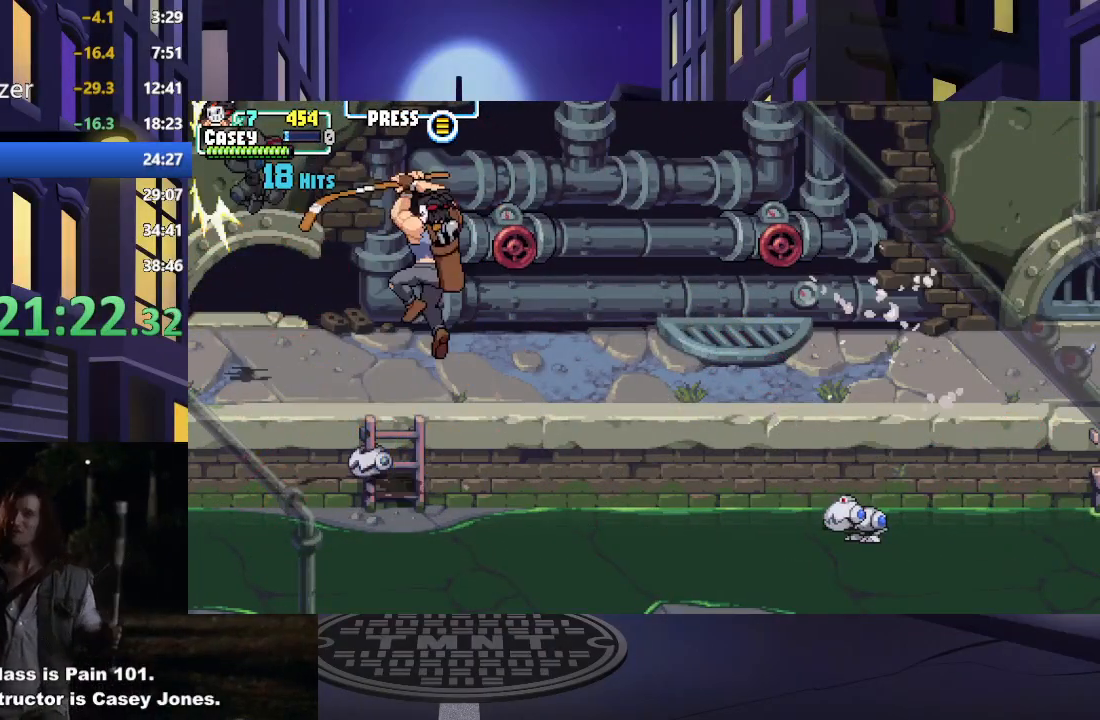
{"buttons": ["DPAD_RIGHT"], "events": [[34, "X", "down"], [134, "DPAD_UP", "up"], [234, "DPAD_LEFT", "up"], [251, "DPAD_RIGHT", "down"], [301, "X", "up"], [417, "DPAD_DOWN", "down"], [451, "DPAD_DOWN", "up"]]}
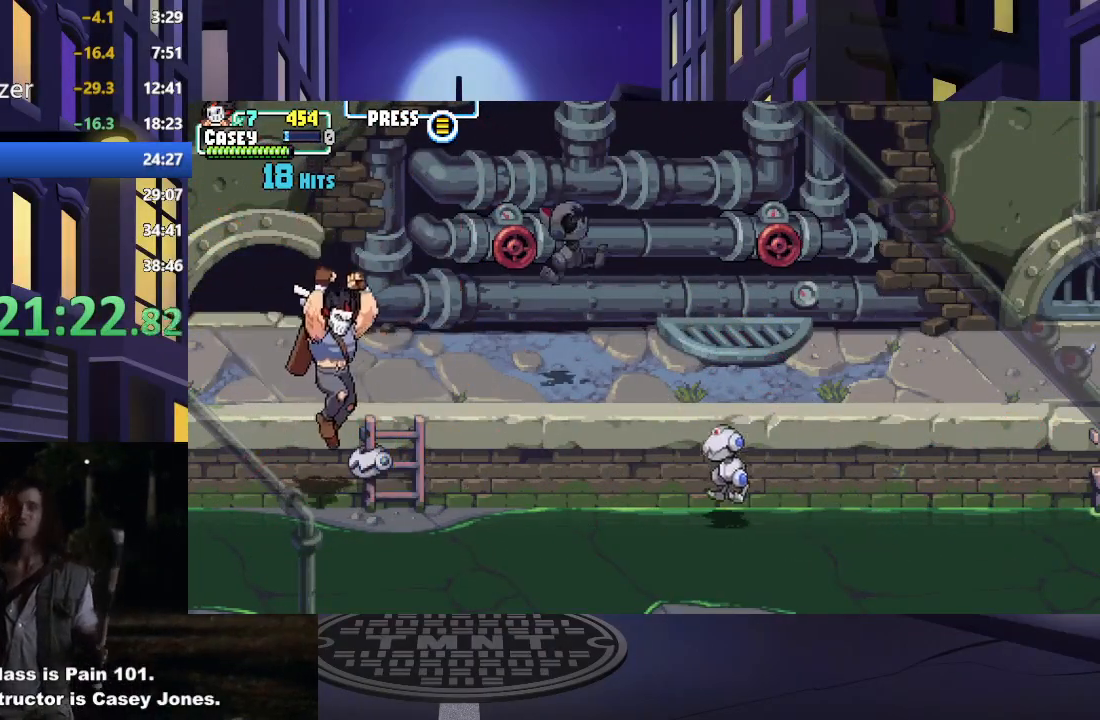
{"buttons": ["DPAD_RIGHT"], "events": [[117, "DPAD_DOWN", "down"], [283, "DPAD_DOWN", "up"]]}
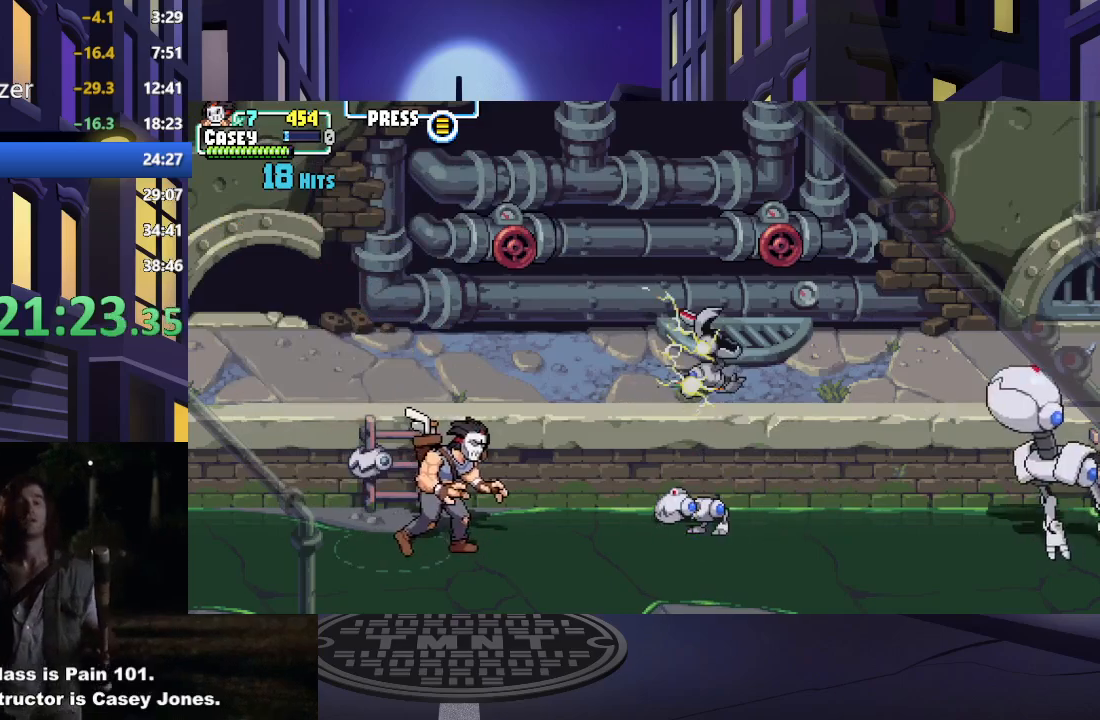
{"buttons": ["X", "DPAD_RIGHT"], "events": [[84, "A", "down"], [84, "DPAD_UP", "down"], [100, "X", "down"], [150, "DPAD_UP", "up"], [234, "A", "up"], [251, "X", "up"], [367, "X", "down"]]}
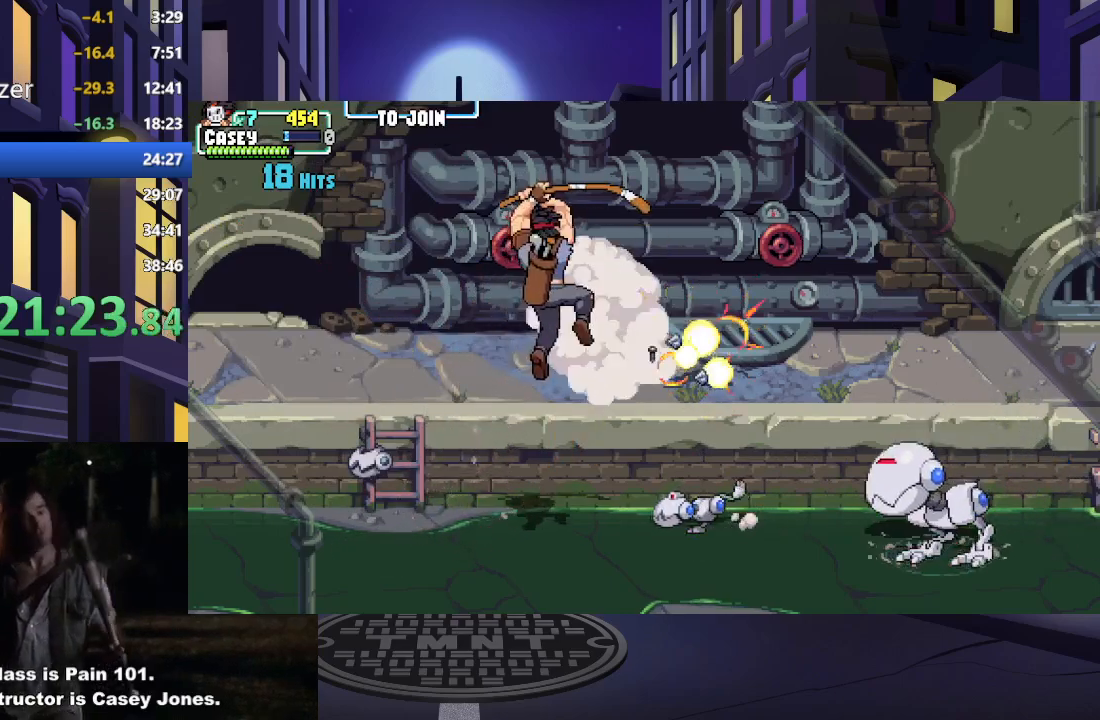
{"buttons": ["X", "DPAD_RIGHT"], "events": [[50, "X", "up"], [133, "X", "down"], [283, "X", "up"], [350, "X", "down"]]}
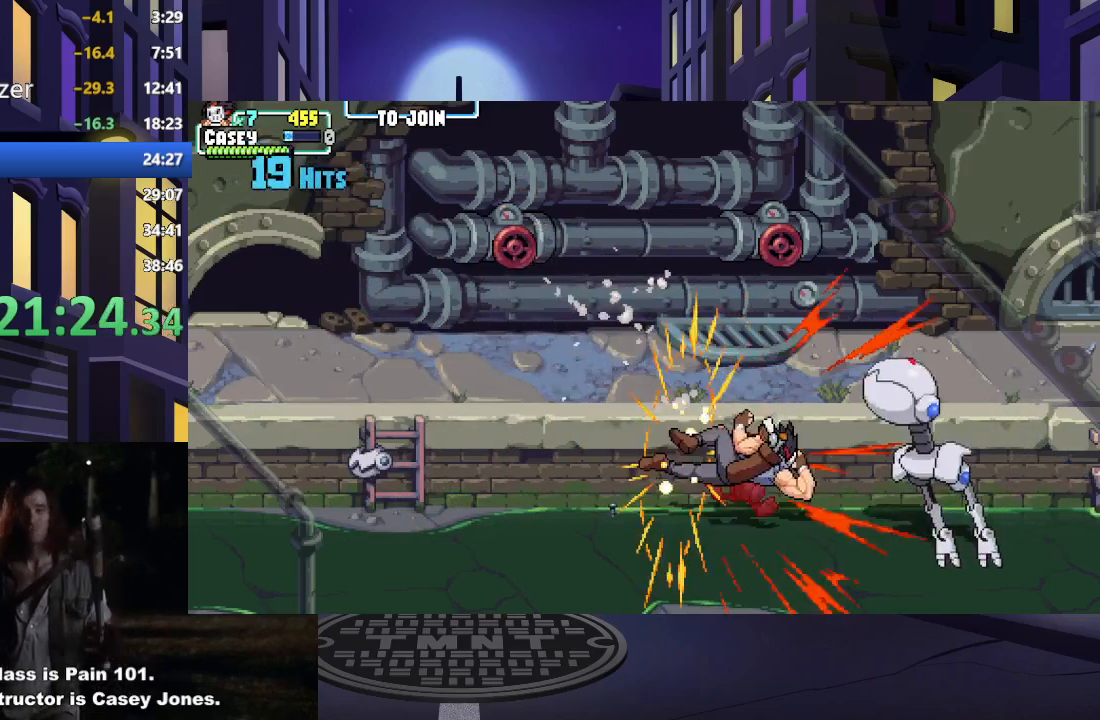
{"buttons": [], "events": [[17, "X", "up"], [117, "X", "down"], [251, "DPAD_RIGHT", "up"], [251, "X", "up"], [334, "X", "down"], [451, "X", "up"]]}
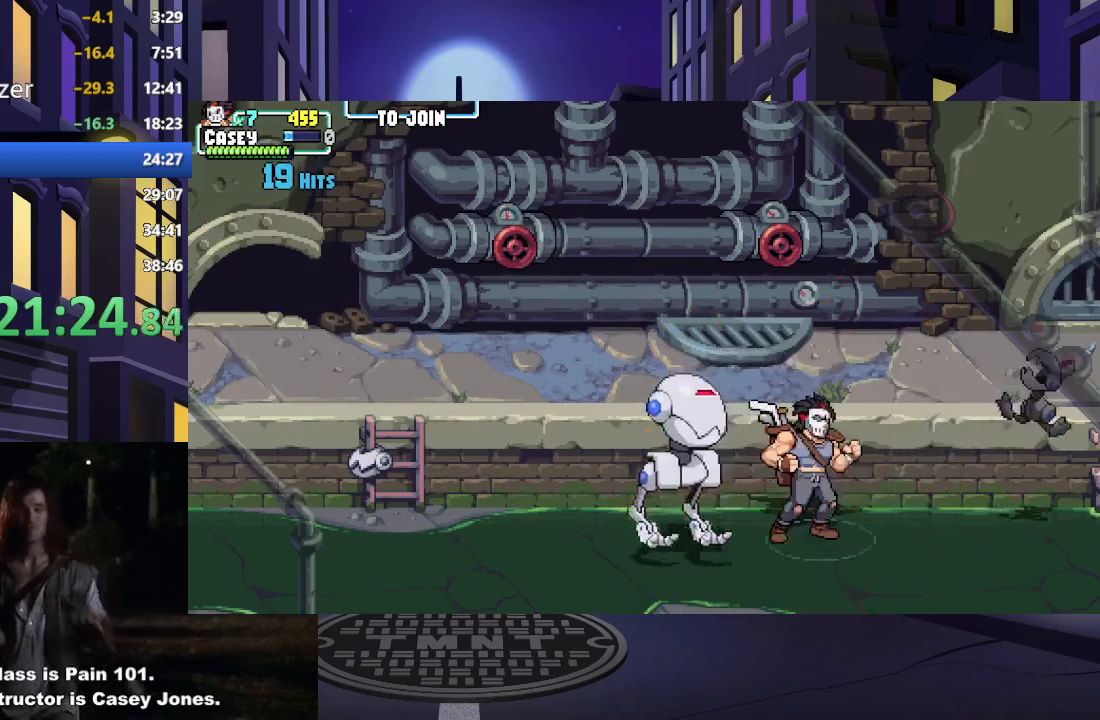
{"buttons": ["X", "DPAD_DOWN", "DPAD_LEFT"], "events": [[33, "X", "down"], [133, "X", "up"], [150, "DPAD_LEFT", "down"], [367, "DPAD_DOWN", "down"], [467, "X", "down"]]}
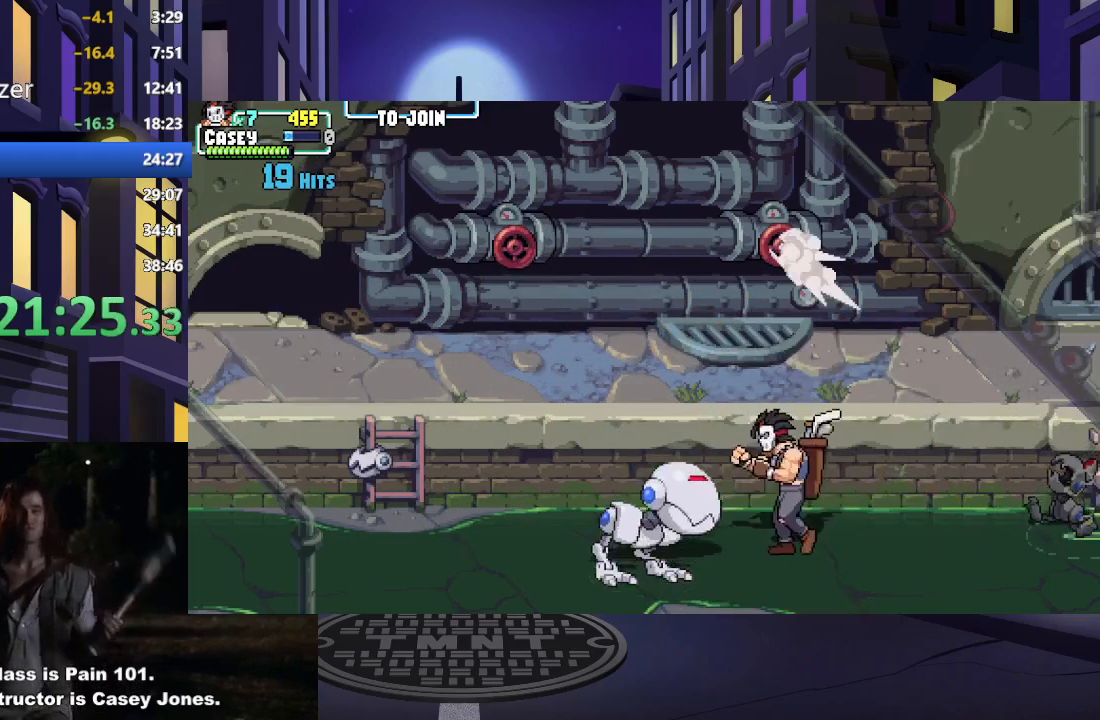
{"buttons": [], "events": [[100, "X", "up"], [167, "X", "down"], [217, "DPAD_DOWN", "up"], [251, "DPAD_LEFT", "up"], [284, "X", "up"], [384, "X", "down"], [484, "X", "up"]]}
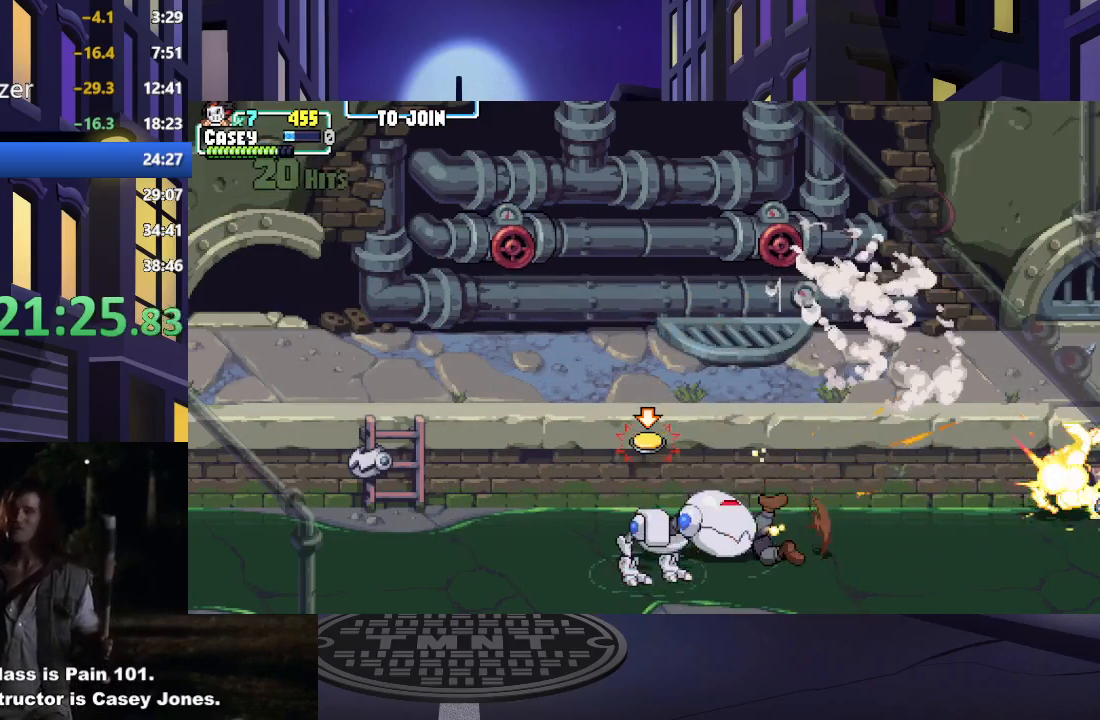
{"buttons": ["A", "X", "DPAD_LEFT"], "events": [[50, "X", "down"], [183, "X", "up"], [250, "DPAD_DOWN", "down"], [250, "DPAD_LEFT", "down"], [283, "A", "down"], [283, "X", "down"], [400, "DPAD_DOWN", "up"], [400, "X", "up"], [417, "DPAD_UP", "down"], [434, "A", "up"], [467, "A", "down"], [484, "X", "down"], [500, "DPAD_UP", "up"]]}
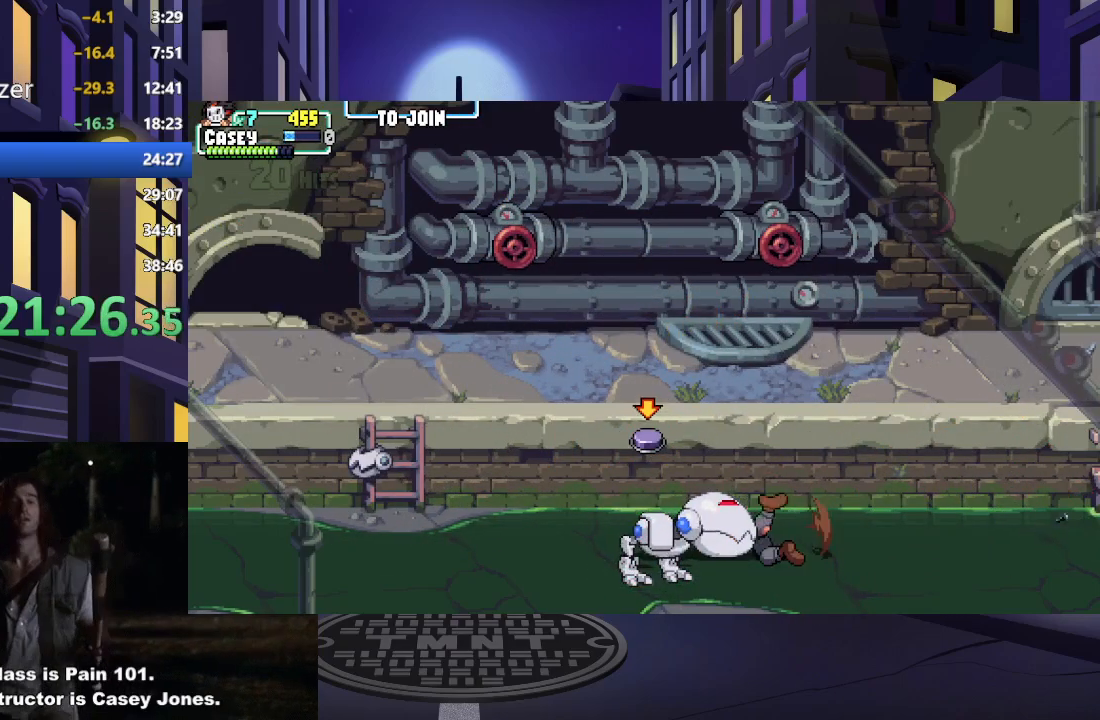
{"buttons": ["DPAD_UP", "DPAD_RIGHT"]}
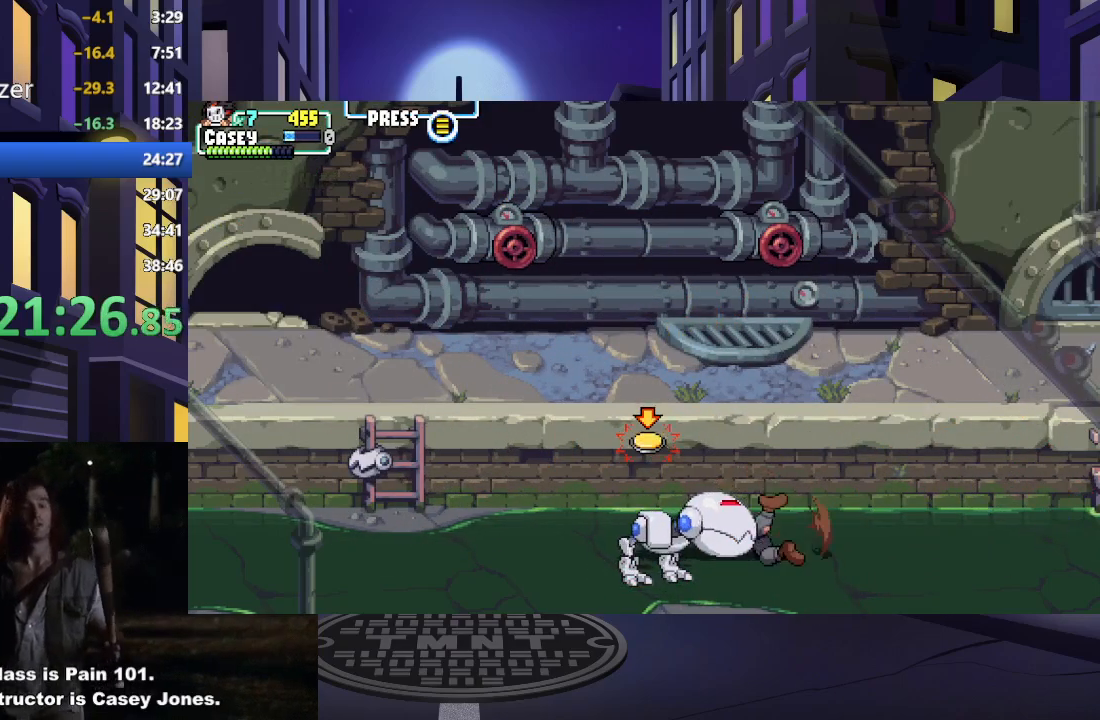
{"buttons": ["A", "X", "DPAD_UP", "DPAD_LEFT"]}
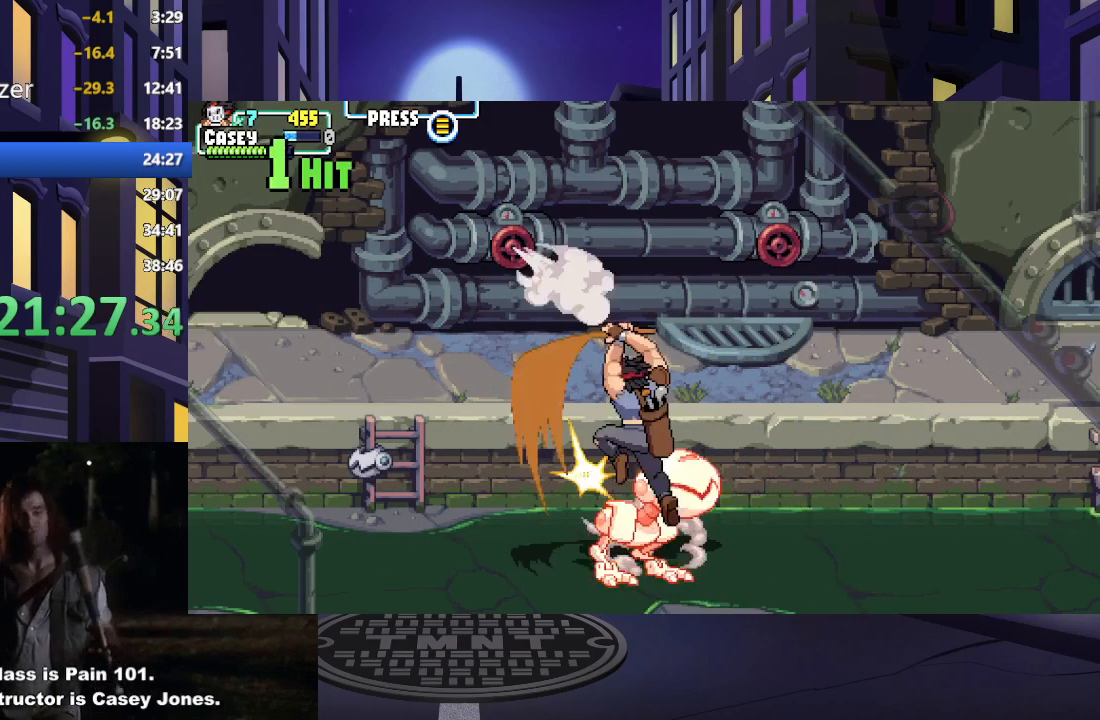
{"buttons": ["X", "DPAD_RIGHT"]}
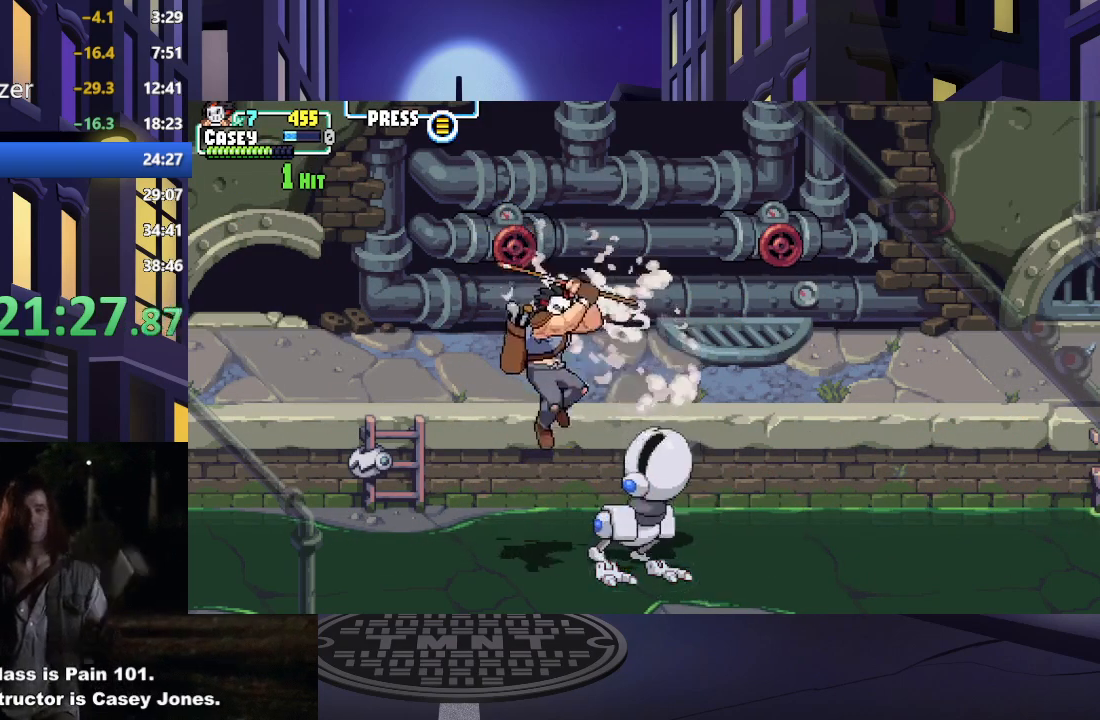
{"buttons": ["X"], "events": [[117, "X", "up"], [200, "X", "down"], [300, "DPAD_RIGHT", "up"], [333, "X", "up"], [417, "X", "down"]]}
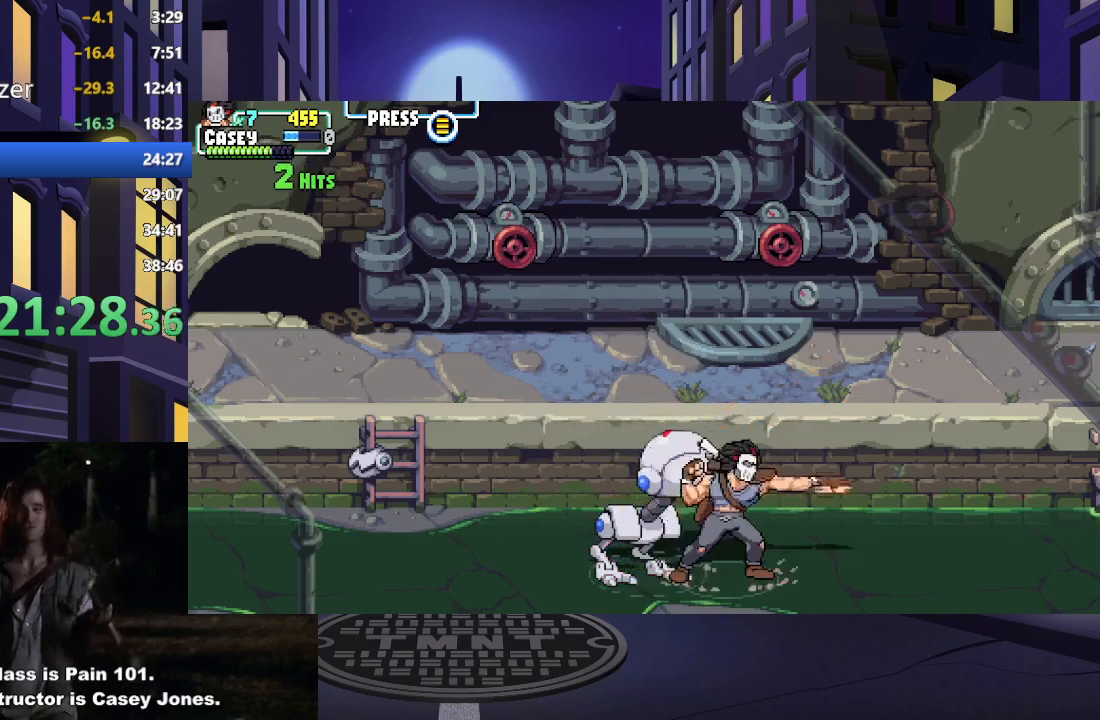
{"buttons": ["X"], "events": [[17, "DPAD_LEFT", "down"], [17, "X", "up"], [117, "X", "down"], [234, "X", "up"], [317, "X", "down"], [417, "X", "up"], [467, "DPAD_LEFT", "up"], [501, "X", "down"]]}
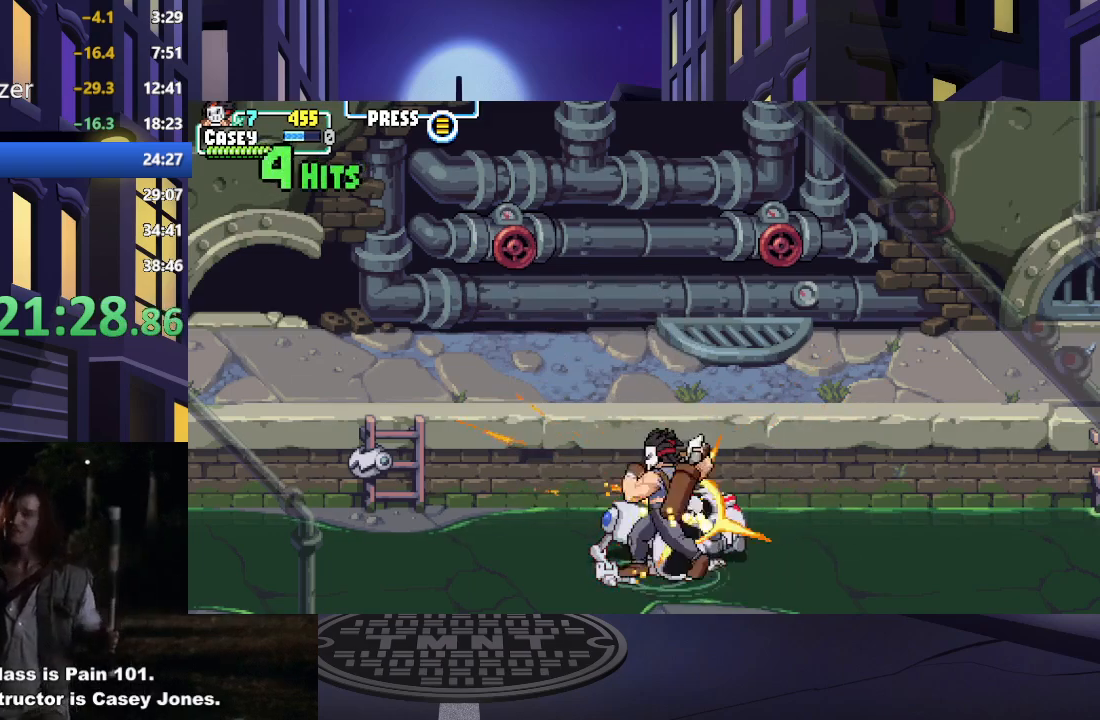
{"buttons": [], "events": [[100, "X", "up"], [167, "X", "down"], [267, "X", "up"], [350, "X", "down"], [450, "X", "up"]]}